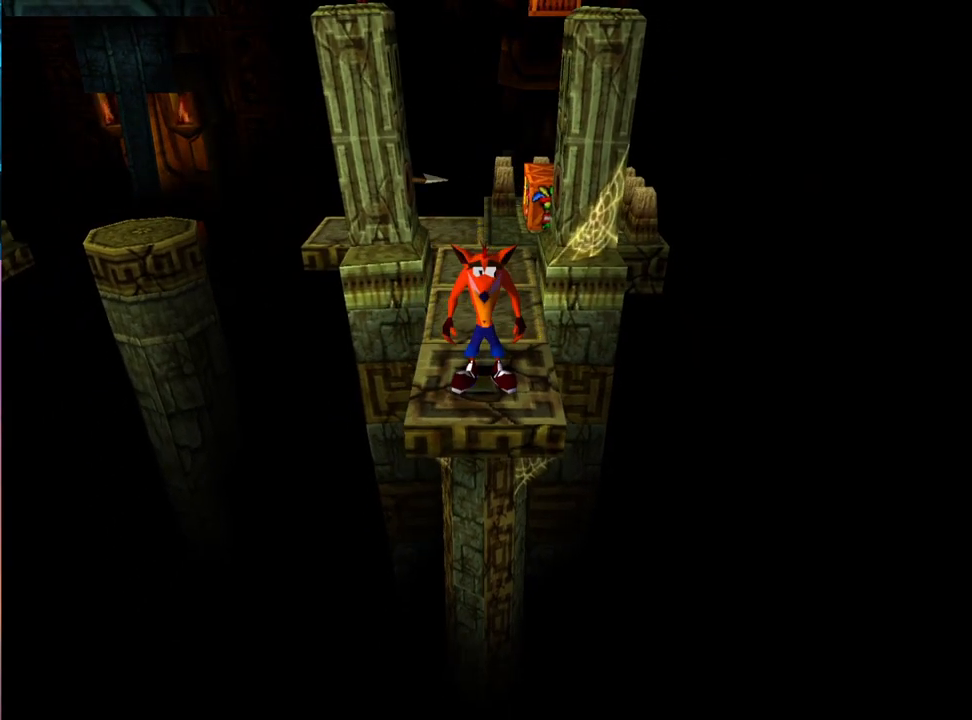
Gameplay with a controller (PlayStation layout); each line is a JSON object with the inputs held at the frame after it. "events" lists button and stick changes between this image and that frame as [ms after this image, input, new state], when the widget could be followed in between. Not read: left_stick right_stick.
{"buttons": [], "events": [[167, "DPAD_UP", "down"], [233, "DPAD_UP", "up"]]}
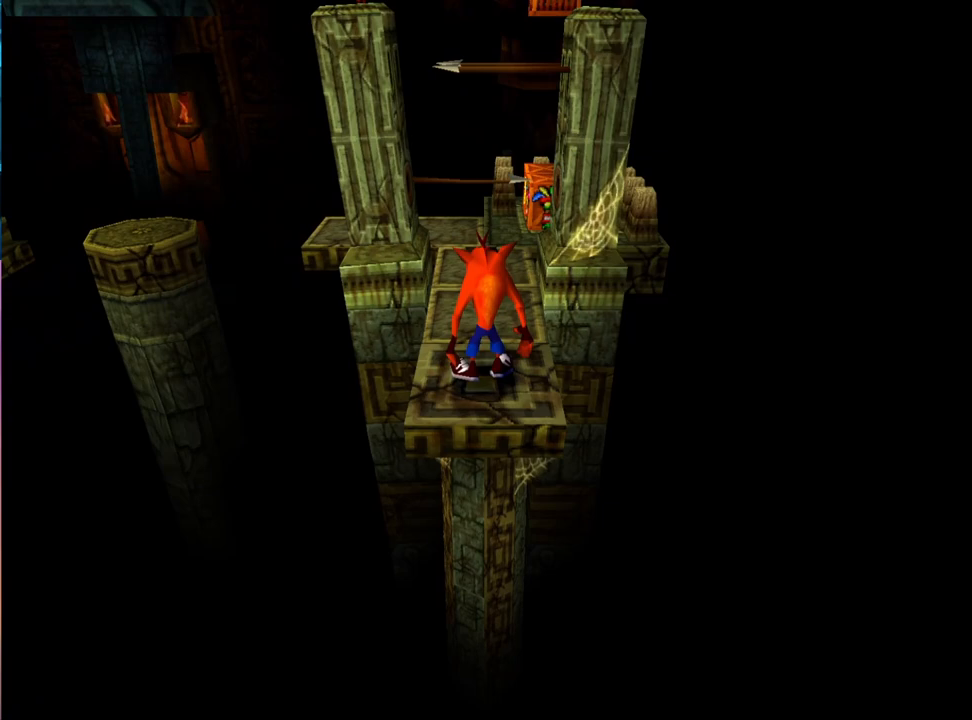
{"buttons": [], "events": []}
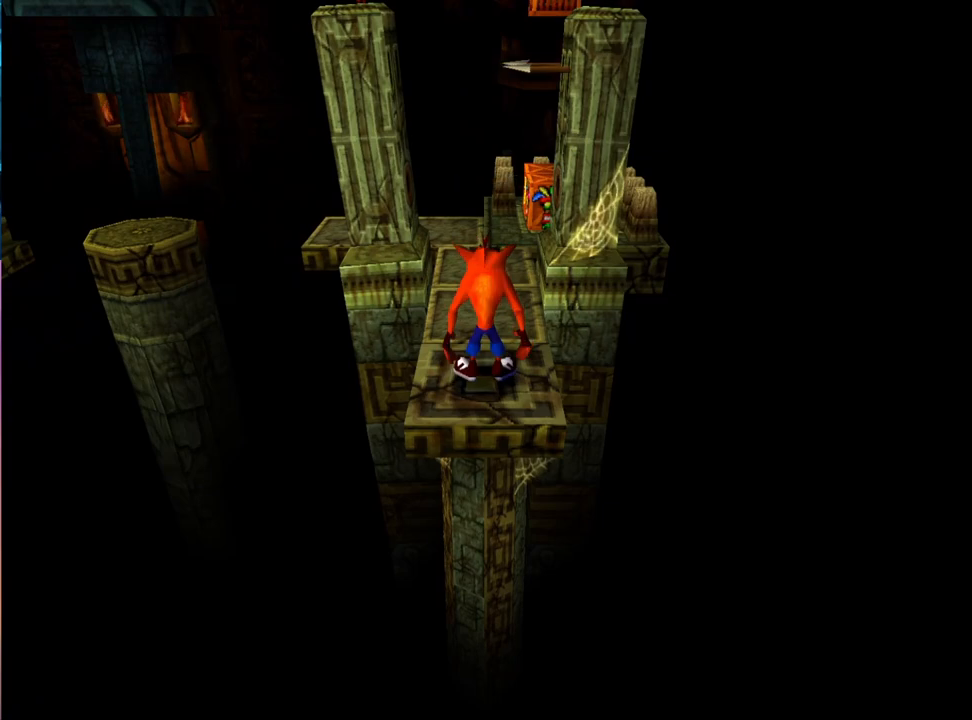
{"buttons": [], "events": []}
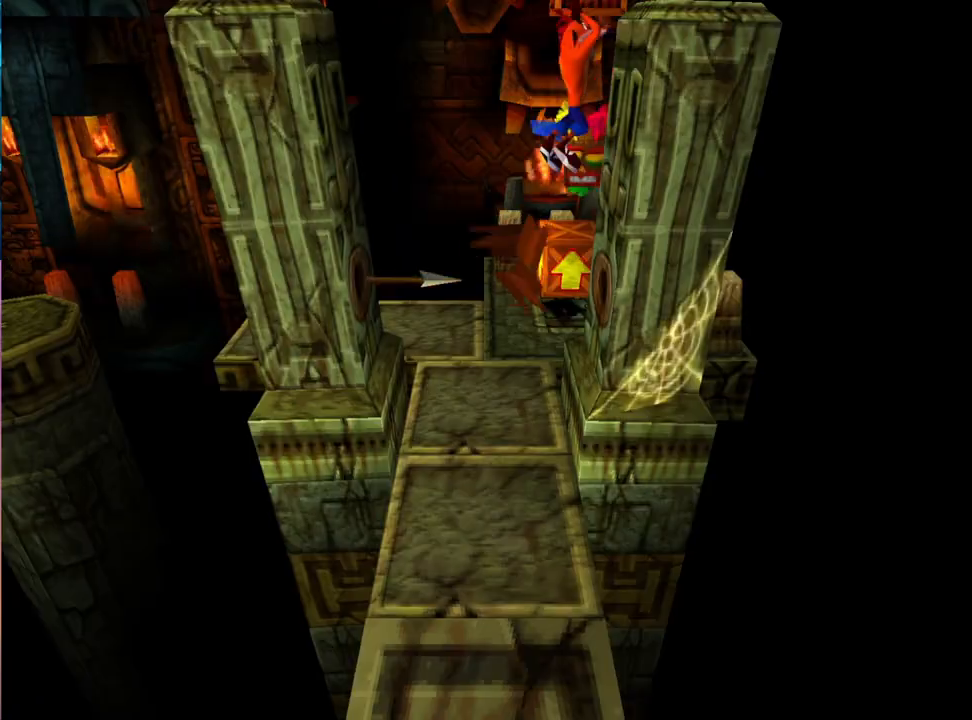
{"buttons": [], "events": []}
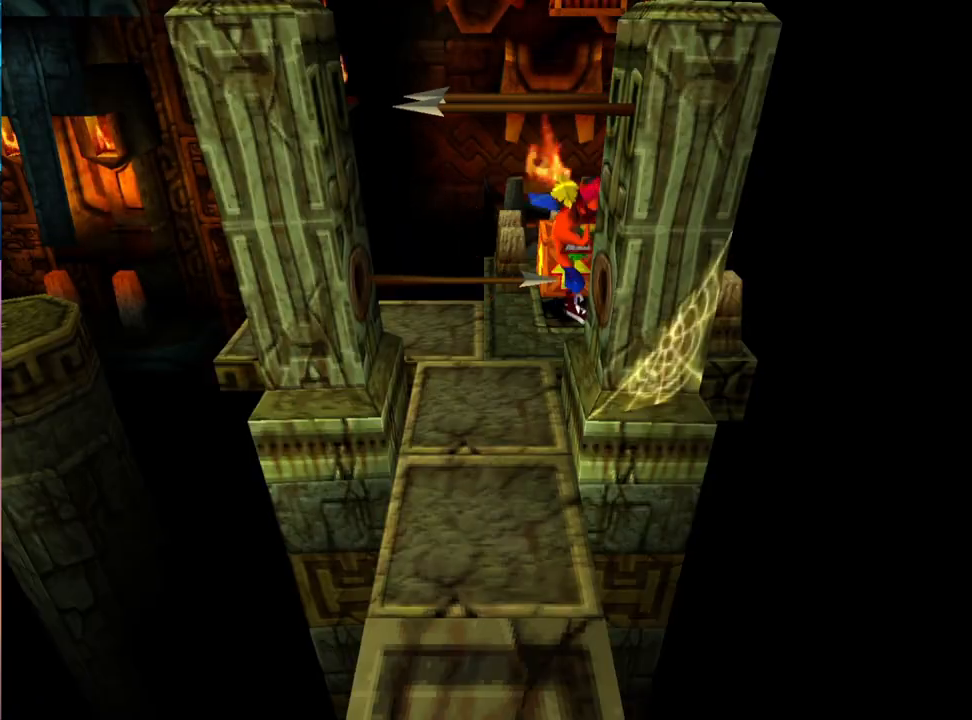
{"buttons": ["CROSS"], "events": [[233, "DPAD_UP", "down"], [367, "DPAD_UP", "up"], [500, "CROSS", "down"]]}
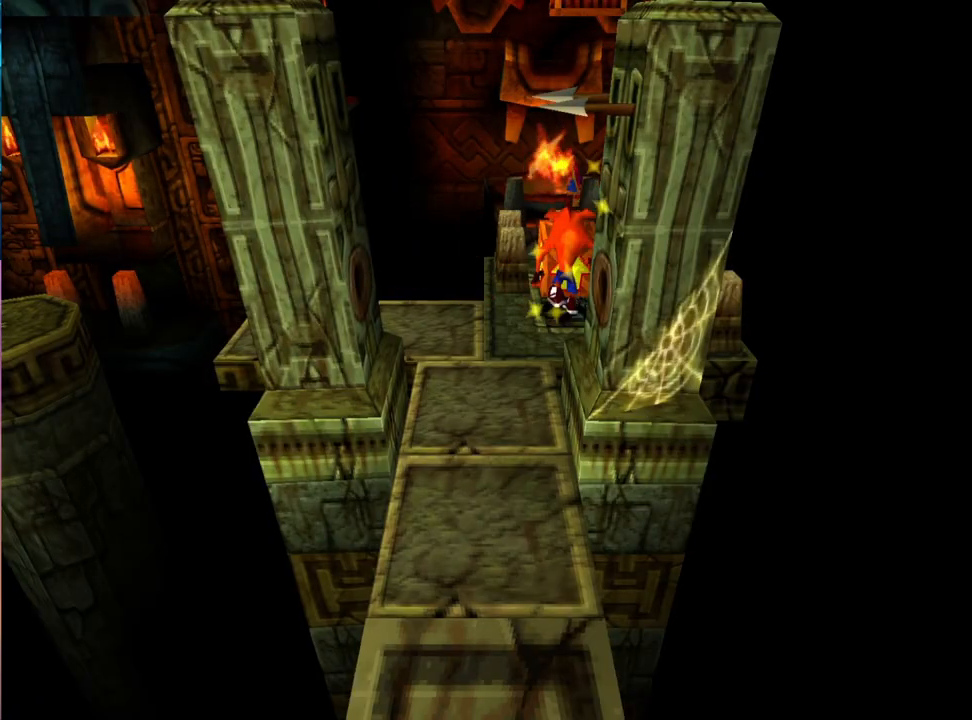
{"buttons": [], "events": [[33, "DPAD_UP", "down"], [100, "CROSS", "up"], [267, "DPAD_UP", "up"]]}
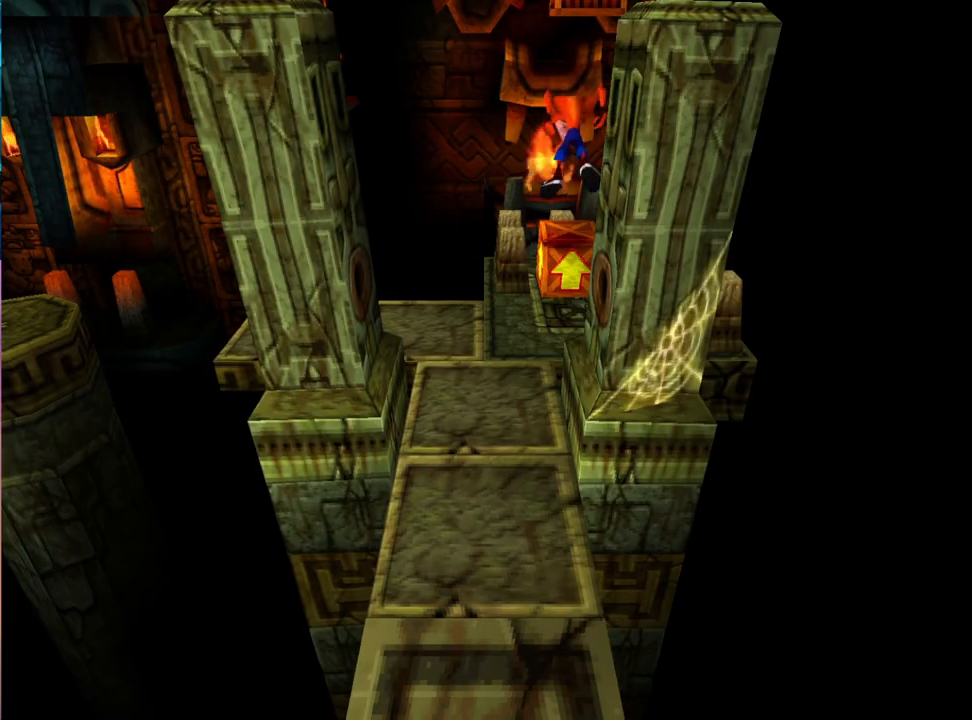
{"buttons": [], "events": [[33, "DPAD_DOWN", "down"], [167, "DPAD_DOWN", "up"]]}
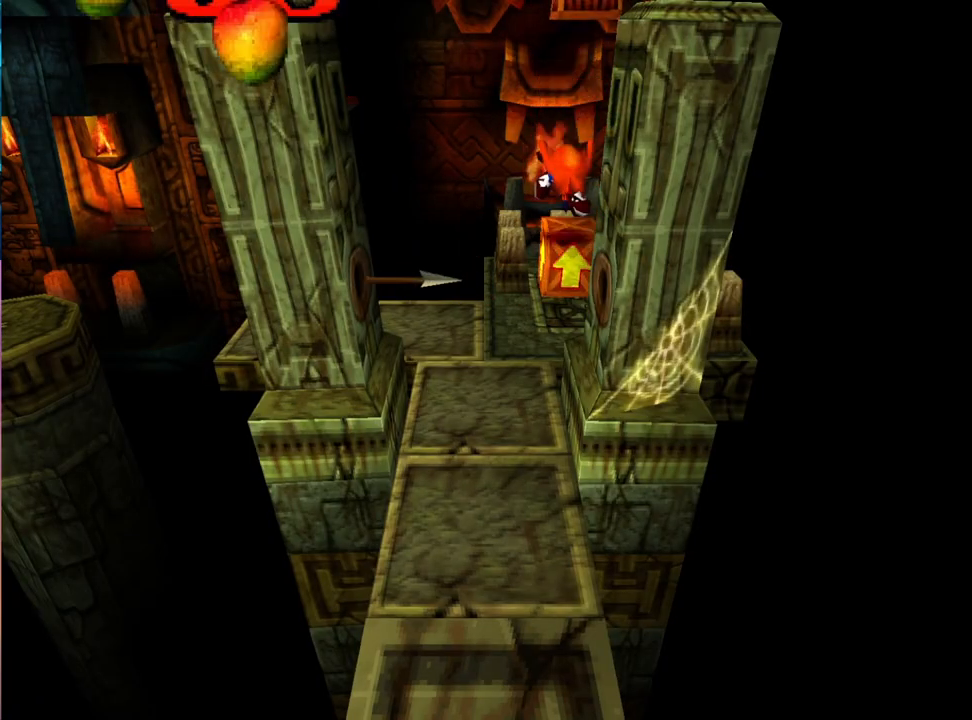
{"buttons": [], "events": []}
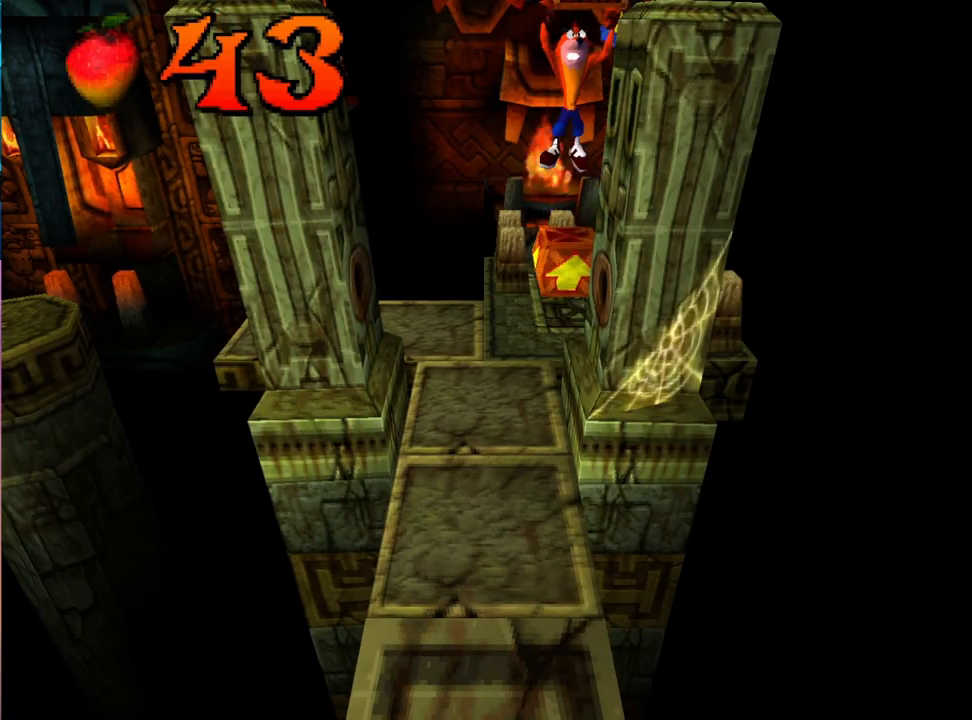
{"buttons": [], "events": []}
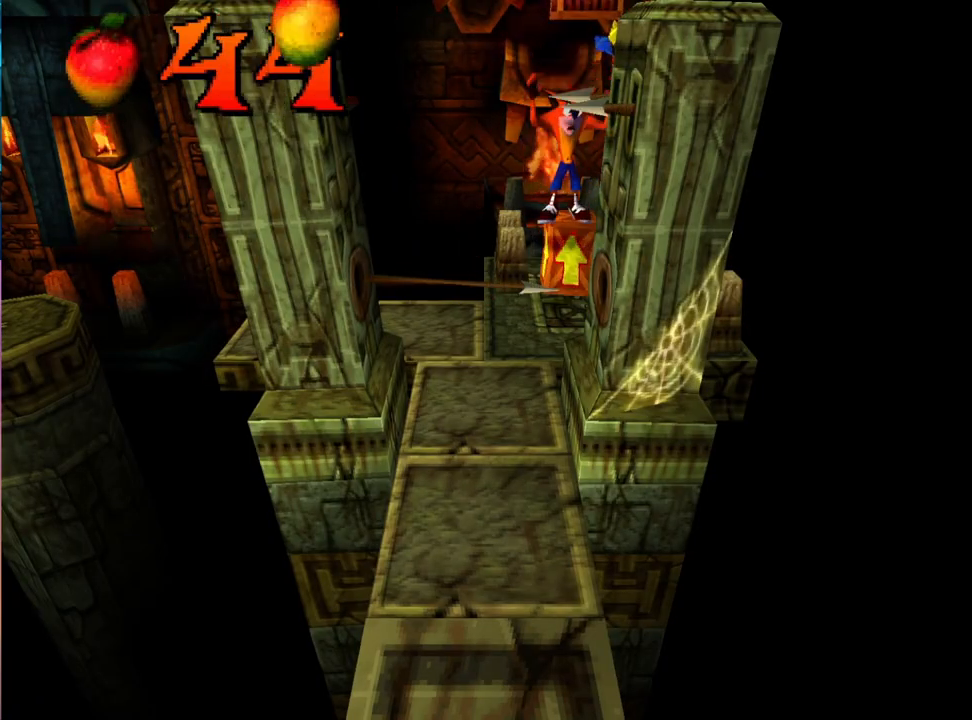
{"buttons": [], "events": []}
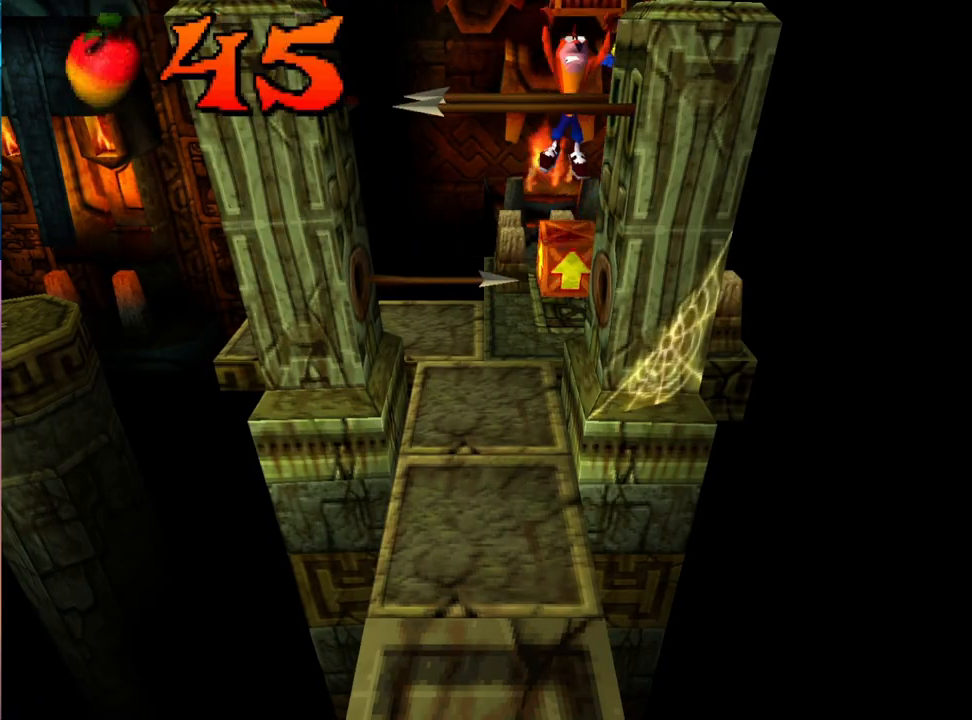
{"buttons": ["CROSS", "DPAD_LEFT"], "events": [[100, "CROSS", "down"], [100, "DPAD_LEFT", "down"]]}
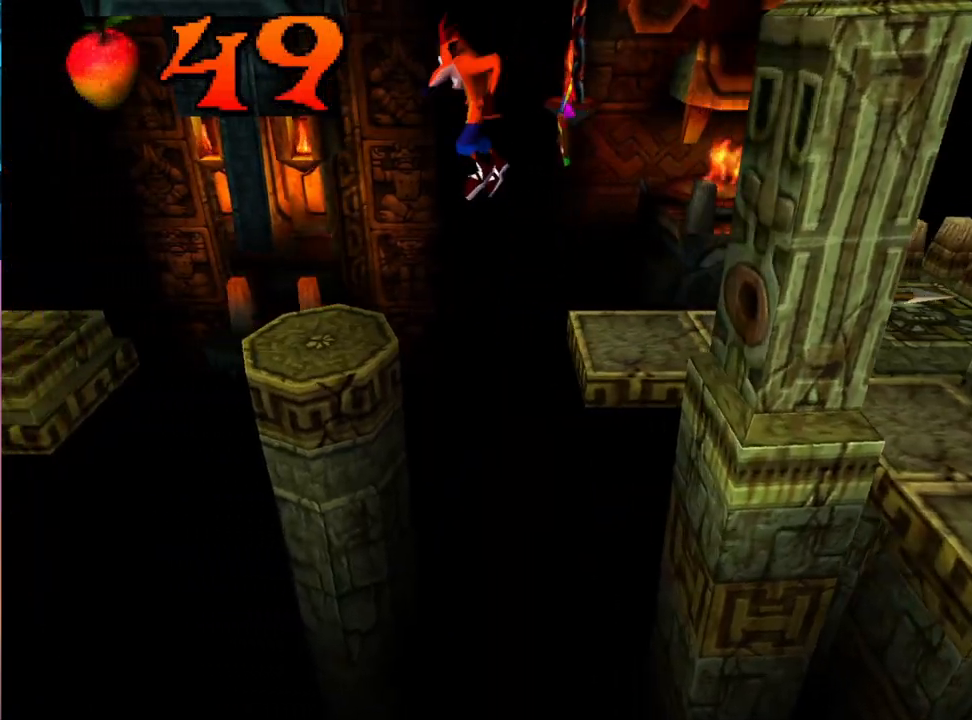
{"buttons": ["CROSS", "DPAD_LEFT"], "events": [[100, "CROSS", "up"], [467, "CROSS", "down"]]}
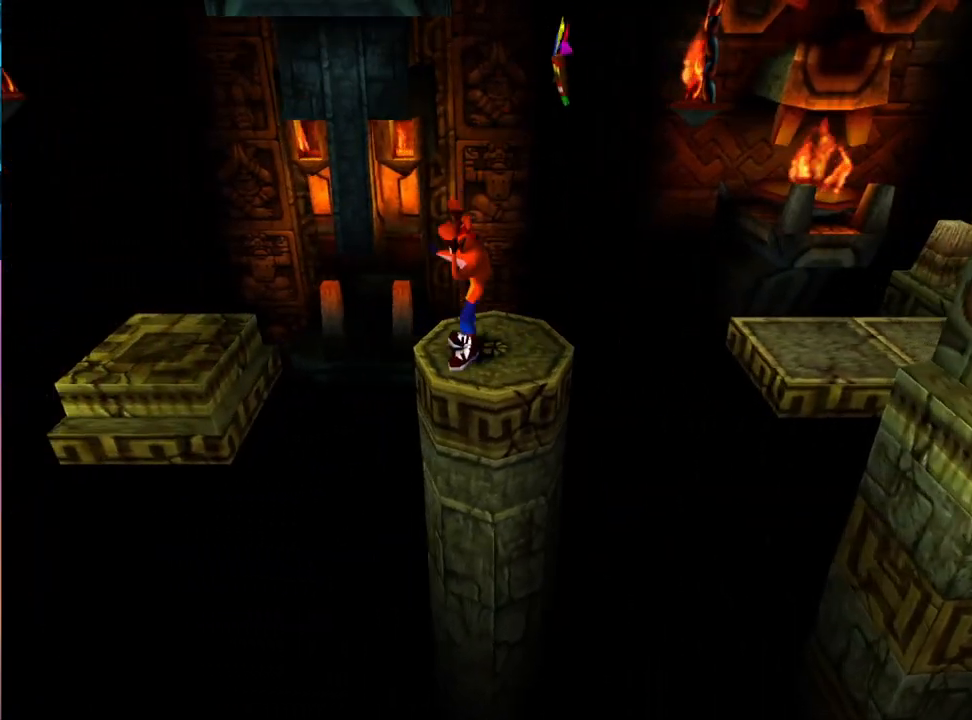
{"buttons": ["CROSS", "DPAD_LEFT"], "events": []}
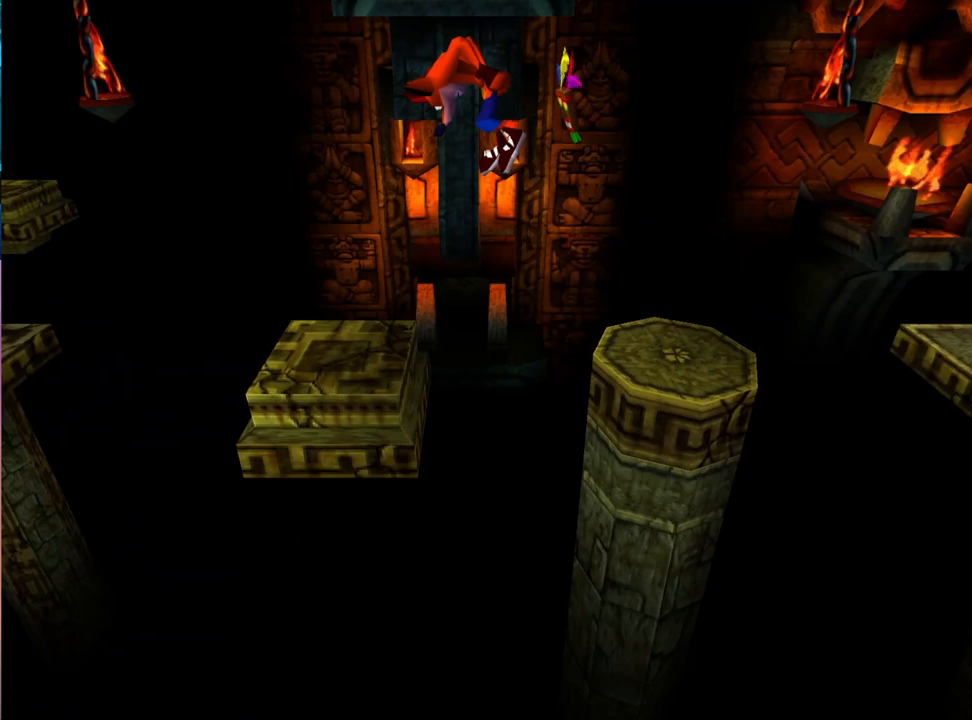
{"buttons": ["CROSS", "DPAD_LEFT"], "events": [[67, "CROSS", "up"], [433, "CROSS", "down"]]}
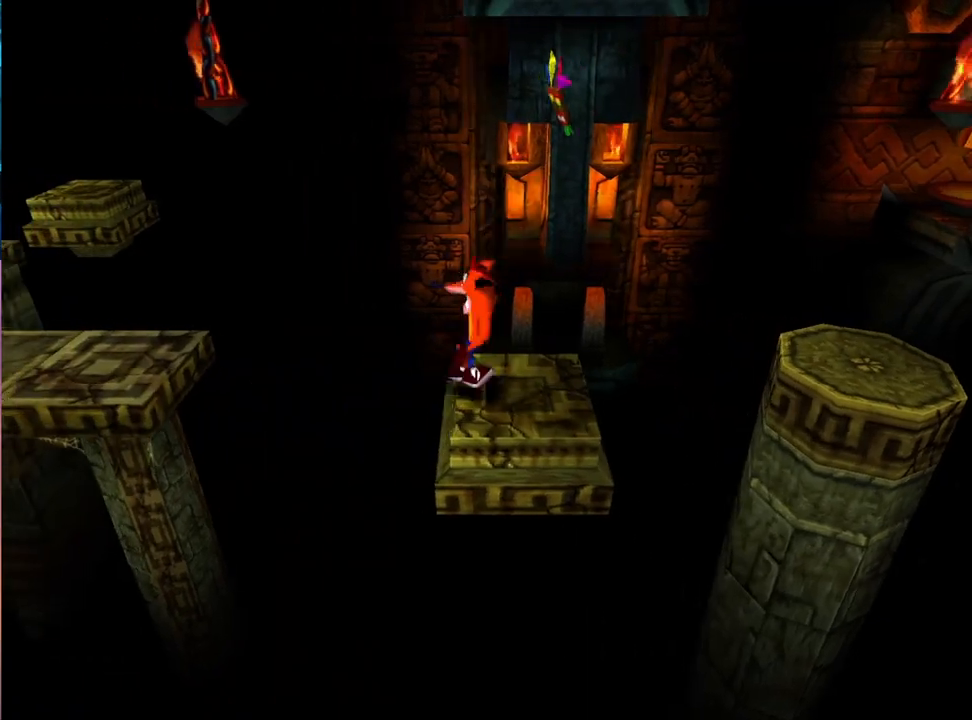
{"buttons": ["CROSS", "DPAD_LEFT"], "events": []}
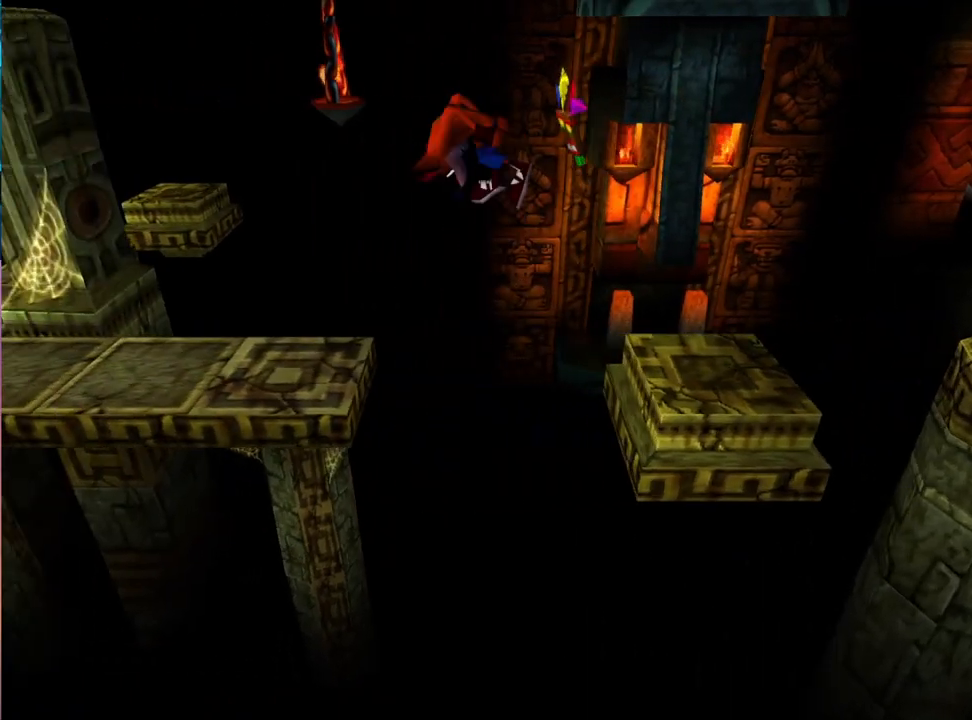
{"buttons": ["DPAD_LEFT"], "events": [[333, "CROSS", "up"]]}
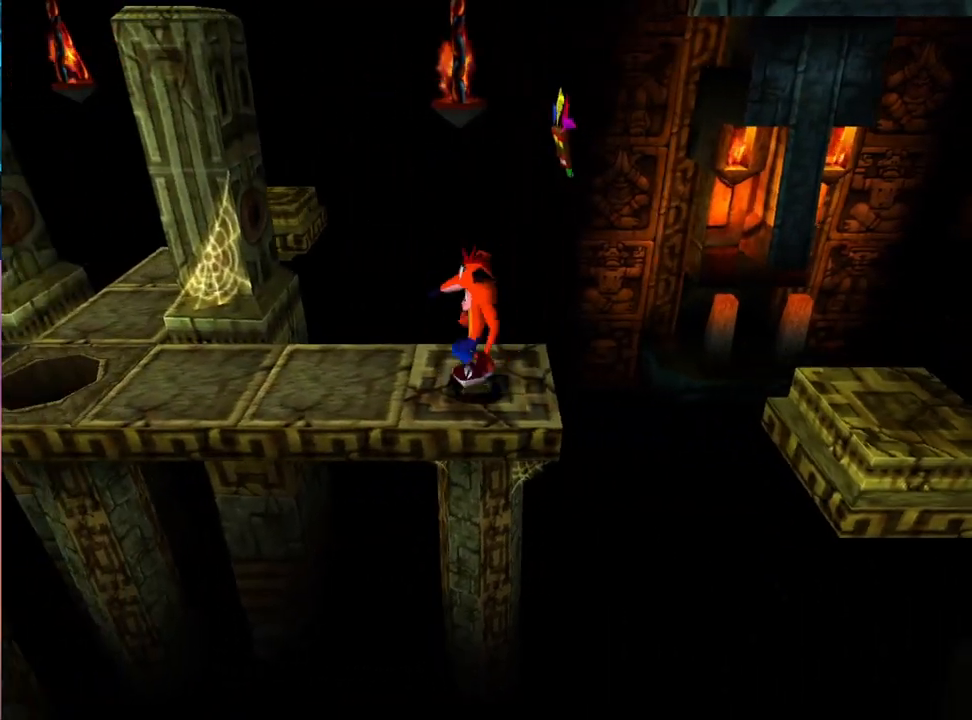
{"buttons": ["DPAD_LEFT"], "events": []}
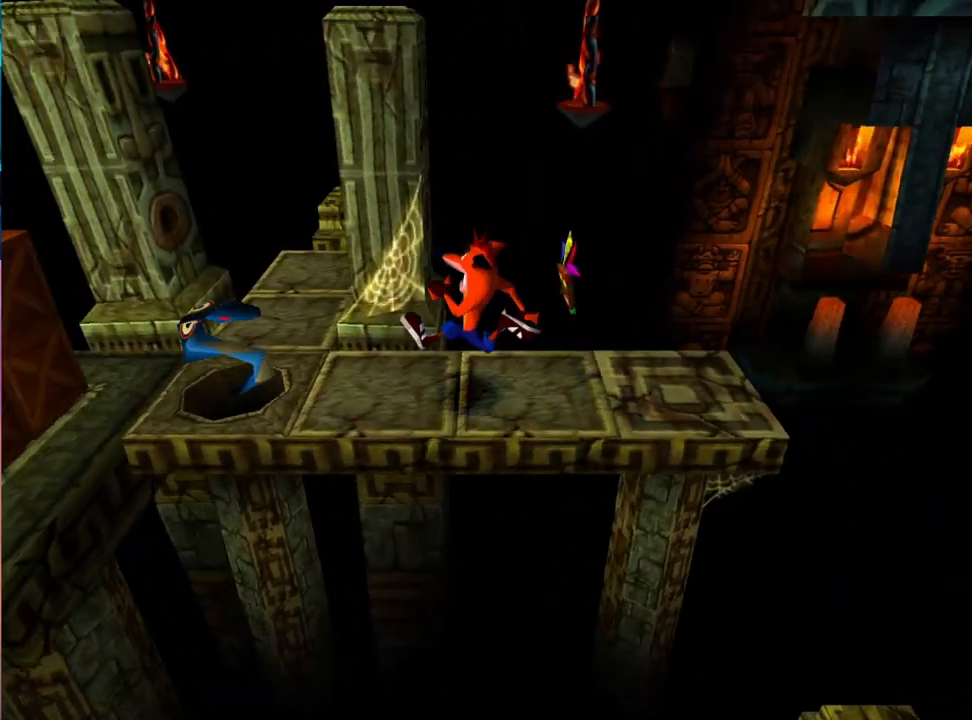
{"buttons": ["DPAD_LEFT"], "events": [[133, "SQUARE", "down"], [300, "SQUARE", "up"]]}
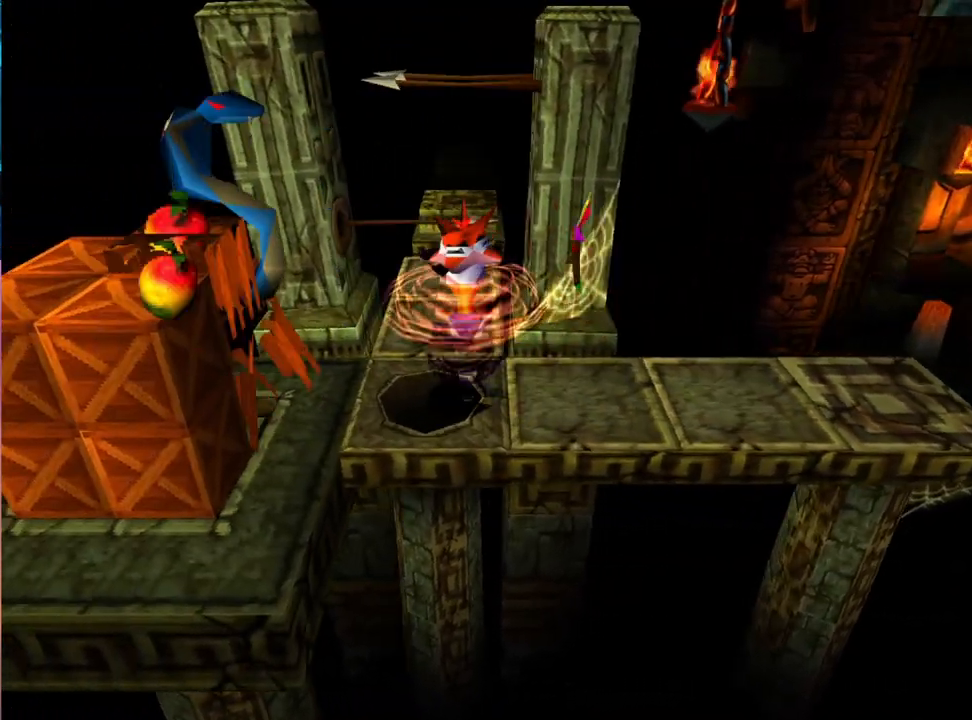
{"buttons": [], "events": [[233, "DPAD_LEFT", "up"]]}
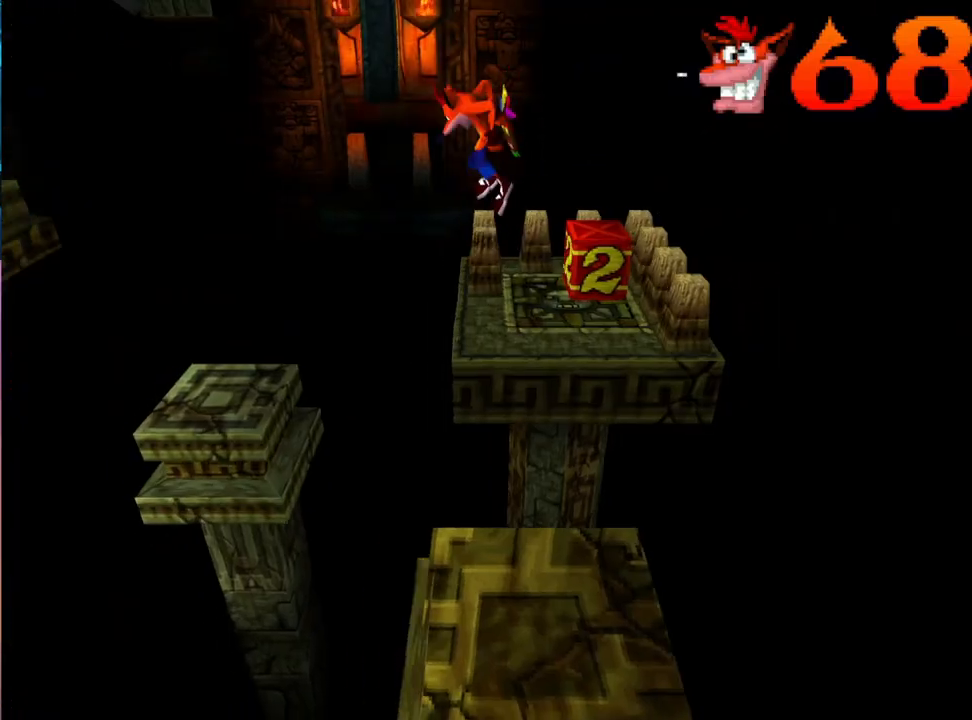
{"buttons": ["CROSS", "DPAD_RIGHT"], "events": [[267, "CROSS", "down"], [267, "DPAD_RIGHT", "down"]]}
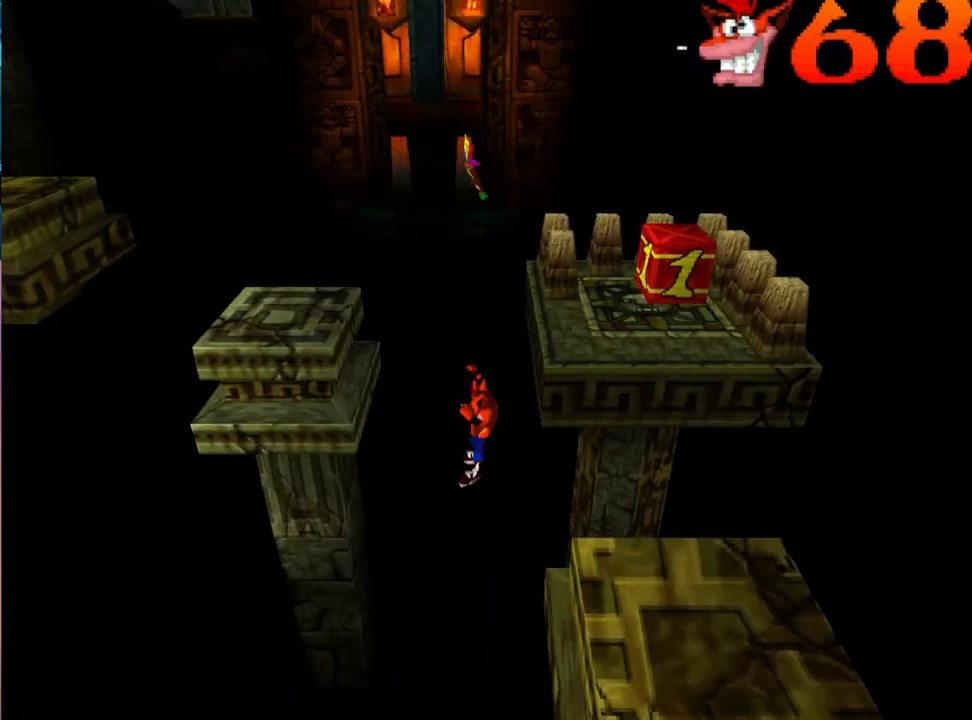
{"buttons": [], "events": [[33, "DPAD_RIGHT", "up"], [33, "SQUARE", "down"], [200, "CROSS", "up"], [200, "SQUARE", "up"]]}
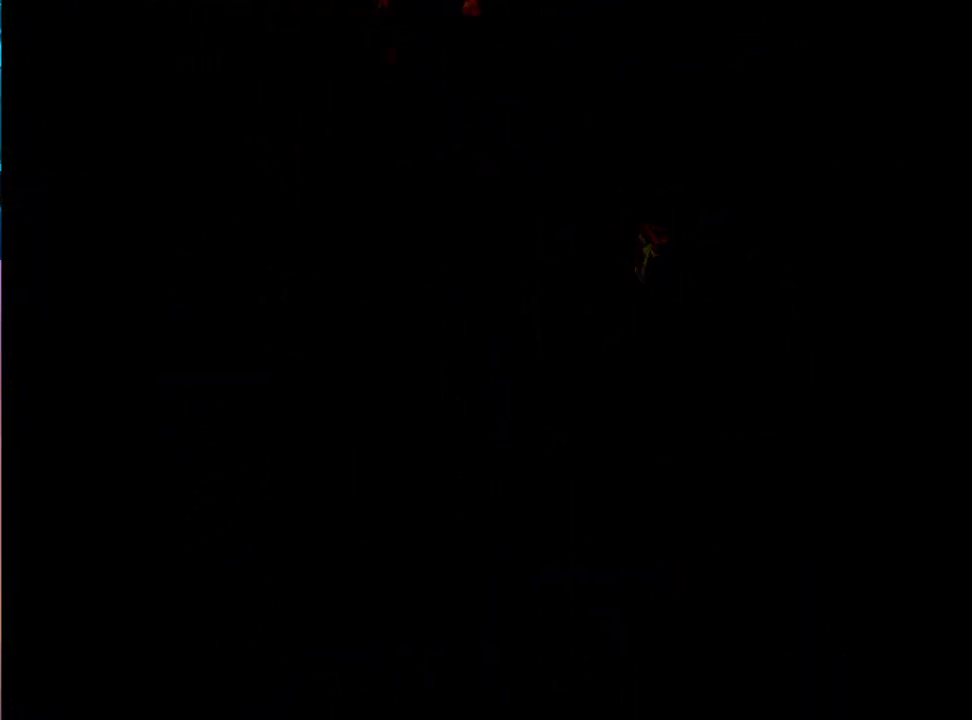
{"buttons": [], "events": []}
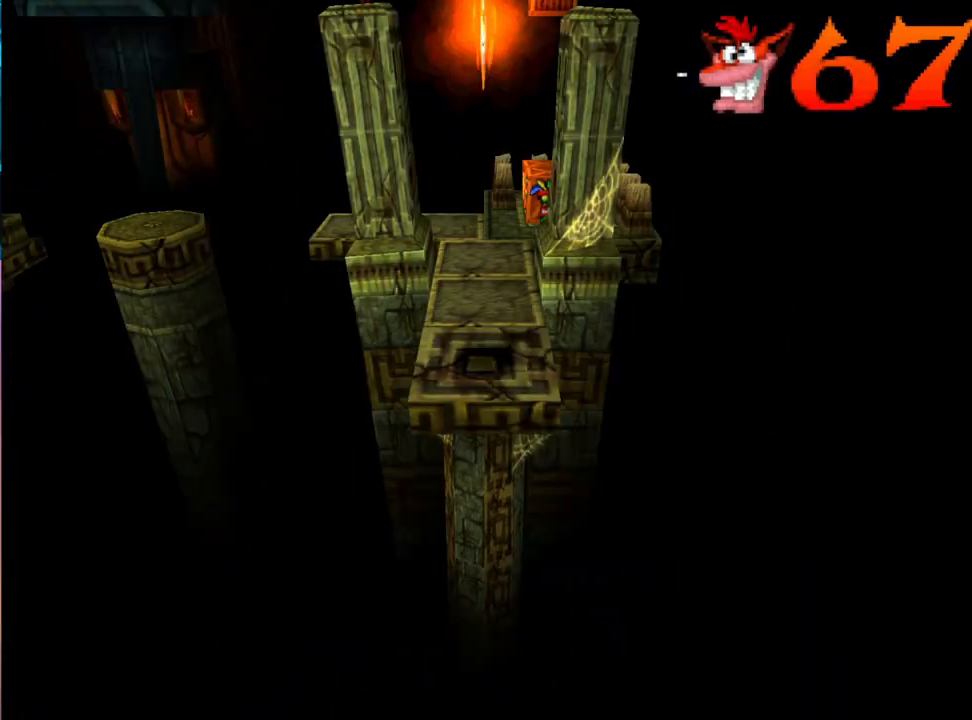
{"buttons": [], "events": []}
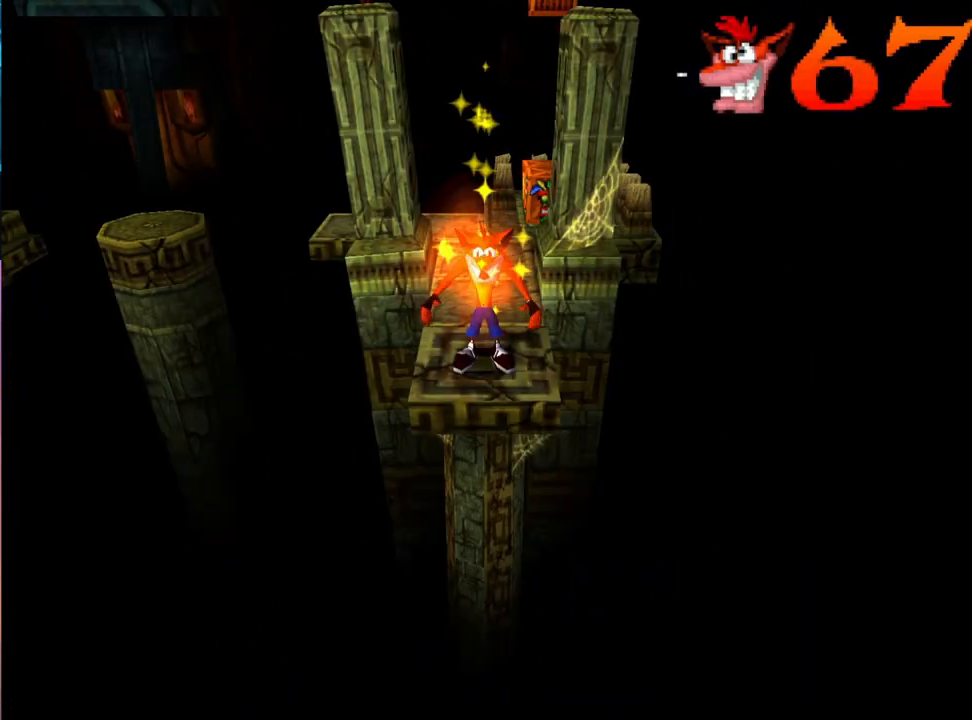
{"buttons": [], "events": [[300, "START", "down"], [467, "START", "up"]]}
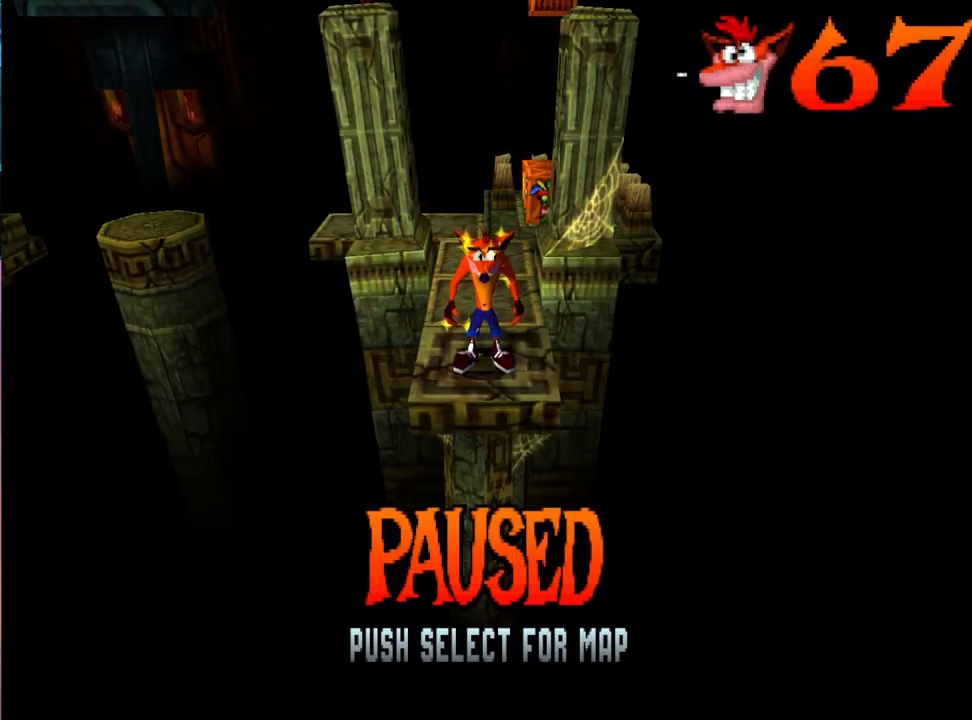
{"buttons": [], "events": [[200, "SELECT", "down"], [333, "SELECT", "up"]]}